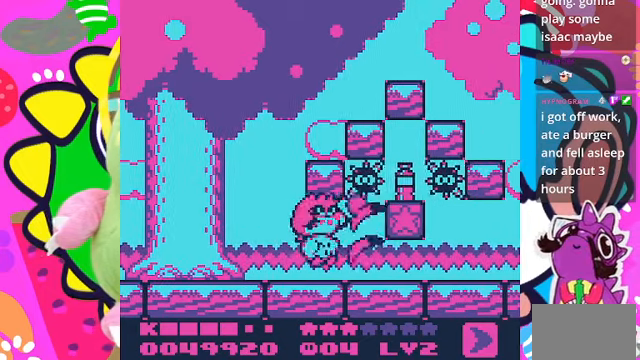
Gameplay with a controller (PlayStation layout); each line is a JSON object with the inputs held at the frame after it. "events" lists button and stick changes between this image and that frame as [ms after this image, input, new state], when the widget could be followed in between. Not read: L3 R3.
{"buttons": [], "left_stick": "center", "right_stick": "center", "events": []}
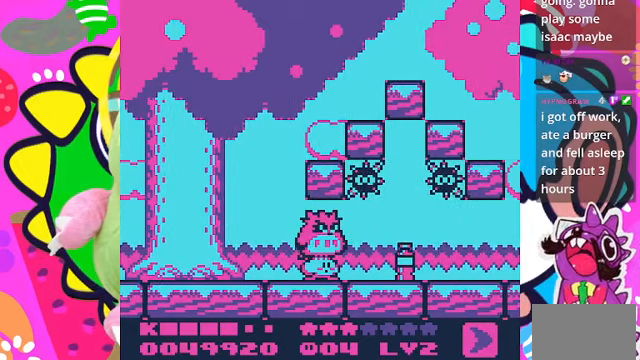
{"buttons": ["DPAD_RIGHT"], "left_stick": "center", "right_stick": "center", "events": [[434, "DPAD_RIGHT", "down"]]}
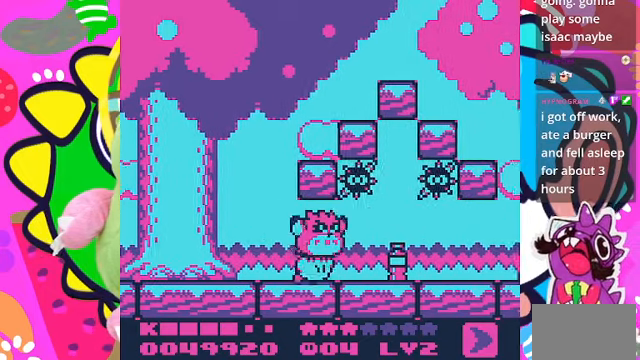
{"buttons": [], "left_stick": "center", "right_stick": "center", "events": [[467, "DPAD_RIGHT", "up"]]}
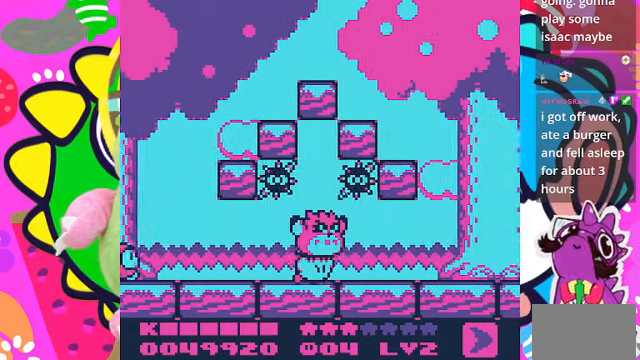
{"buttons": ["DPAD_RIGHT"], "left_stick": "center", "right_stick": "center", "events": [[200, "DPAD_RIGHT", "down"]]}
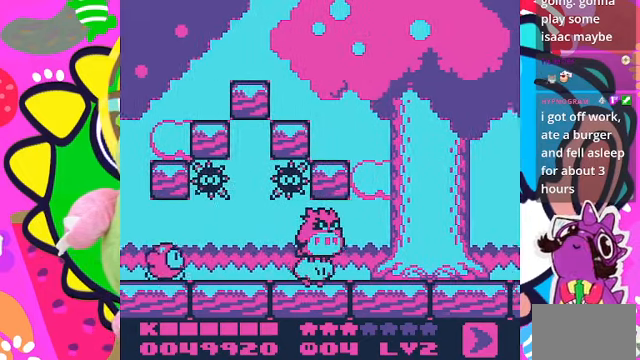
{"buttons": ["SQUARE"], "left_stick": "center", "right_stick": "center", "events": [[67, "DPAD_RIGHT", "up"], [134, "DPAD_LEFT", "down"], [267, "DPAD_LEFT", "up"], [267, "SQUARE", "down"], [434, "SQUARE", "up"], [467, "SQUARE", "down"]]}
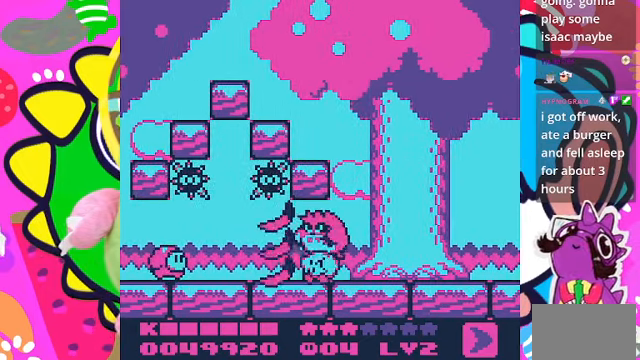
{"buttons": ["DPAD_LEFT"], "left_stick": "center", "right_stick": "center", "events": [[67, "SQUARE", "up"], [334, "DPAD_LEFT", "down"]]}
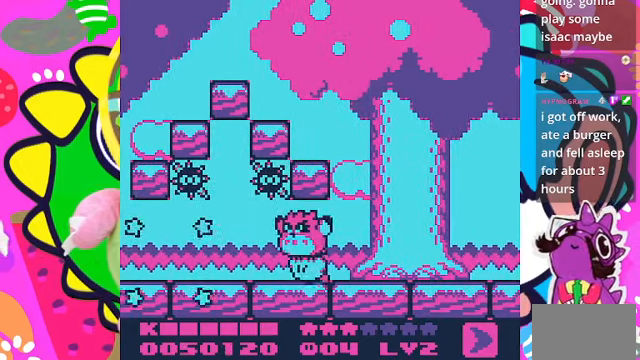
{"buttons": [], "left_stick": "center", "right_stick": "center", "events": [[134, "DPAD_LEFT", "up"]]}
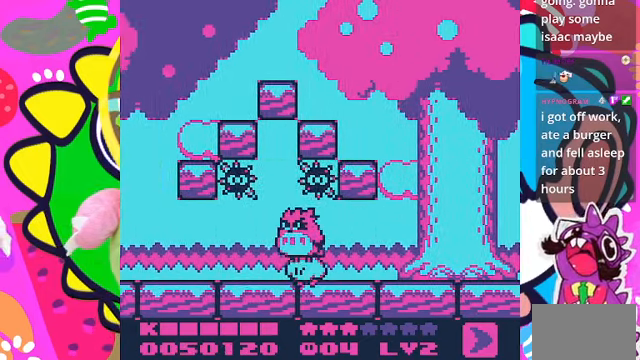
{"buttons": [], "left_stick": "center", "right_stick": "center", "events": [[67, "DPAD_LEFT", "down"], [167, "DPAD_LEFT", "up"]]}
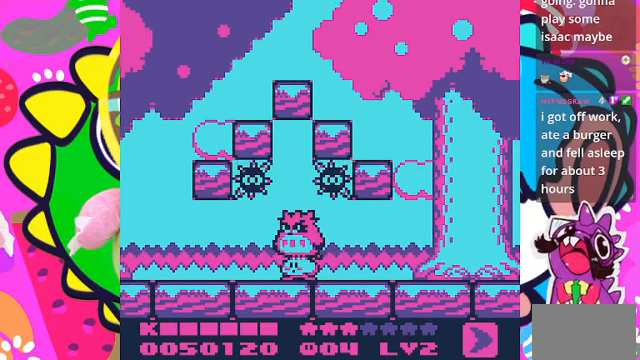
{"buttons": [], "left_stick": "center", "right_stick": "center", "events": [[133, "DPAD_LEFT", "down"], [167, "DPAD_LEFT", "up"]]}
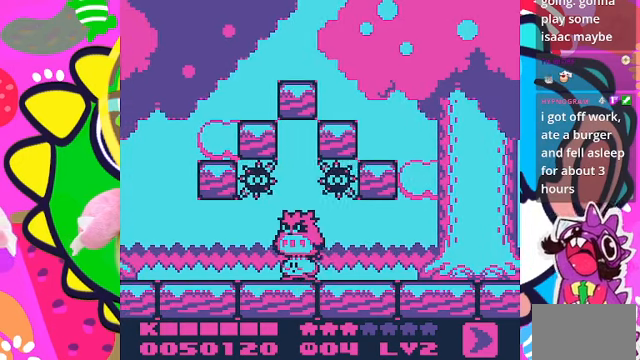
{"buttons": ["DPAD_LEFT"], "left_stick": "center", "right_stick": "center", "events": [[100, "DPAD_LEFT", "down"], [133, "DPAD_LEFT", "up"], [500, "DPAD_LEFT", "down"]]}
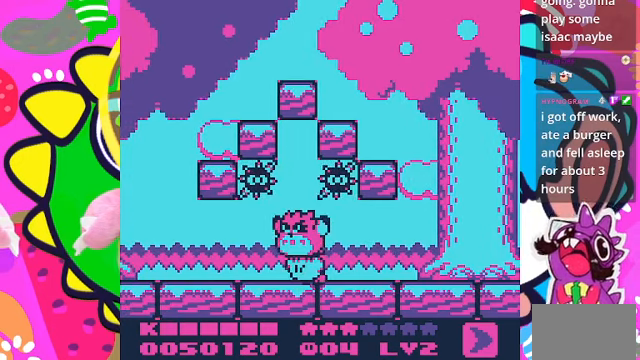
{"buttons": [], "left_stick": "center", "right_stick": "center", "events": [[33, "DPAD_LEFT", "up"]]}
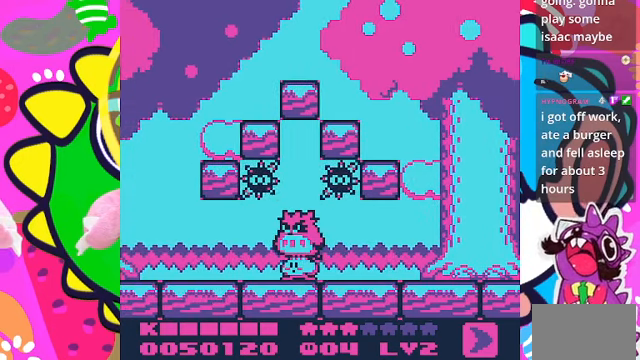
{"buttons": ["DPAD_UP"], "left_stick": "center", "right_stick": "center", "events": [[100, "DPAD_UP", "down"]]}
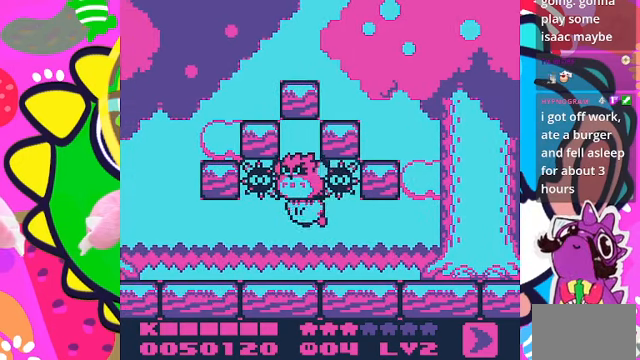
{"buttons": ["DPAD_UP"], "left_stick": "center", "right_stick": "center", "events": []}
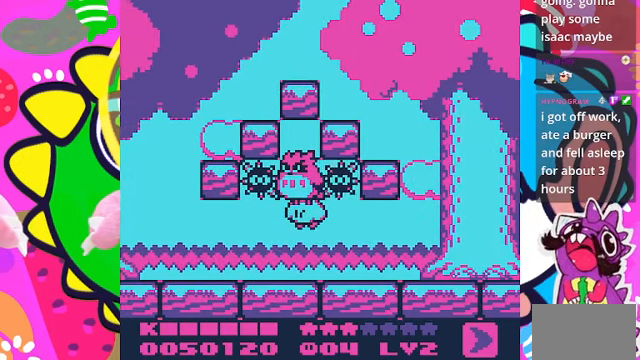
{"buttons": ["DPAD_UP"], "left_stick": "center", "right_stick": "center", "events": [[67, "DPAD_LEFT", "down"], [133, "DPAD_LEFT", "up"]]}
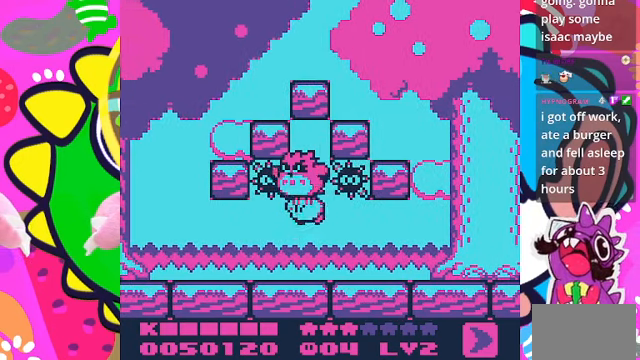
{"buttons": ["DPAD_UP"], "left_stick": "center", "right_stick": "center", "events": [[100, "DPAD_RIGHT", "down"], [200, "DPAD_RIGHT", "up"]]}
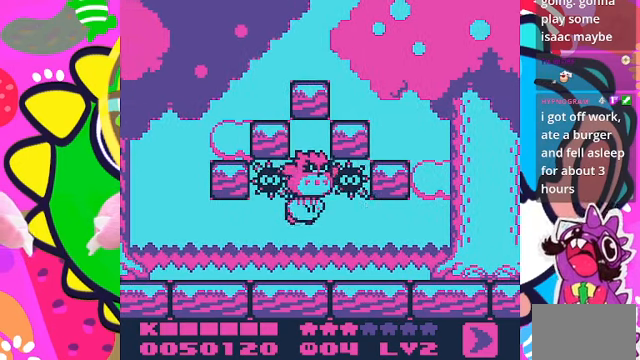
{"buttons": ["DPAD_UP"], "left_stick": "center", "right_stick": "center", "events": []}
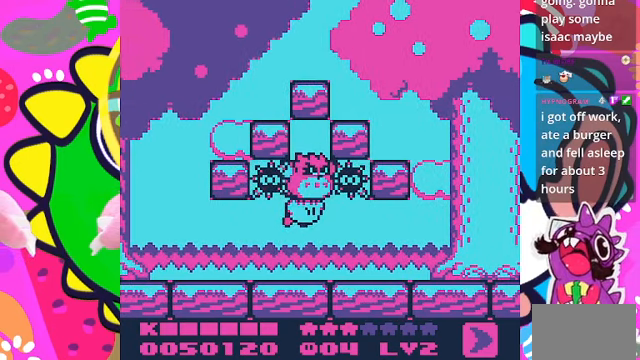
{"buttons": ["SQUARE", "DPAD_UP"], "left_stick": "center", "right_stick": "center", "events": [[400, "SQUARE", "down"]]}
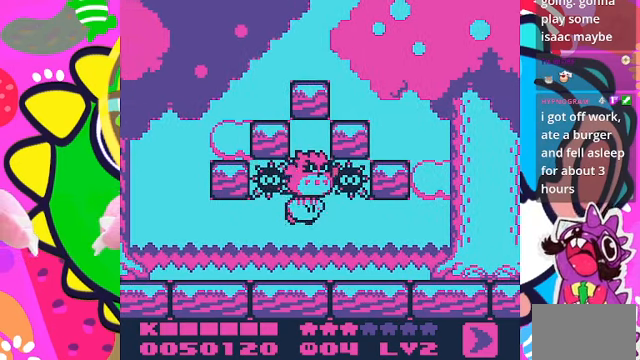
{"buttons": [], "left_stick": "center", "right_stick": "center", "events": [[100, "SQUARE", "up"], [500, "DPAD_UP", "up"]]}
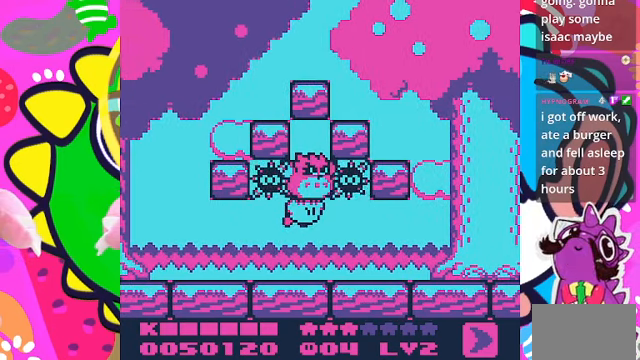
{"buttons": ["CROSS", "DPAD_UP"], "left_stick": "center", "right_stick": "center", "events": [[33, "DPAD_UP", "down"], [200, "CROSS", "down"], [333, "CROSS", "up"], [400, "DPAD_UP", "up"], [466, "CROSS", "down"], [466, "DPAD_UP", "down"]]}
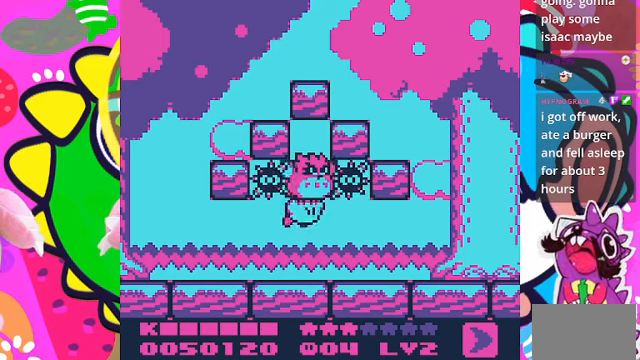
{"buttons": [], "left_stick": "center", "right_stick": "center", "events": [[33, "CROSS", "up"], [100, "CROSS", "down"], [200, "CROSS", "up"], [233, "DPAD_UP", "up"]]}
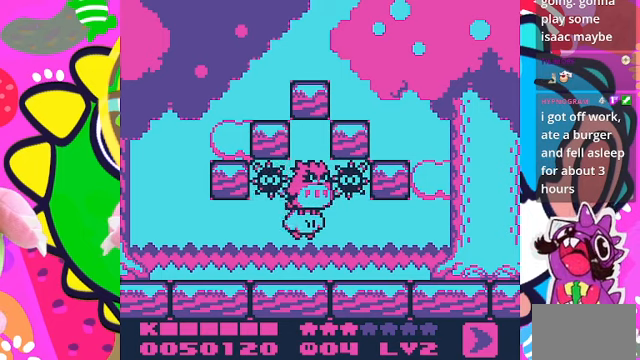
{"buttons": ["DPAD_UP"], "left_stick": "center", "right_stick": "center", "events": [[266, "DPAD_UP", "down"]]}
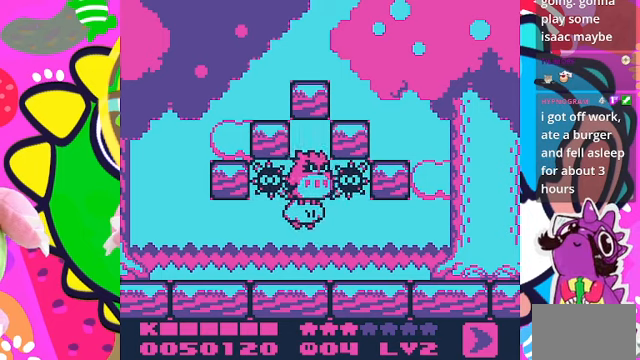
{"buttons": ["DPAD_UP"], "left_stick": "center", "right_stick": "center", "events": [[233, "DPAD_RIGHT", "down"], [300, "DPAD_RIGHT", "up"]]}
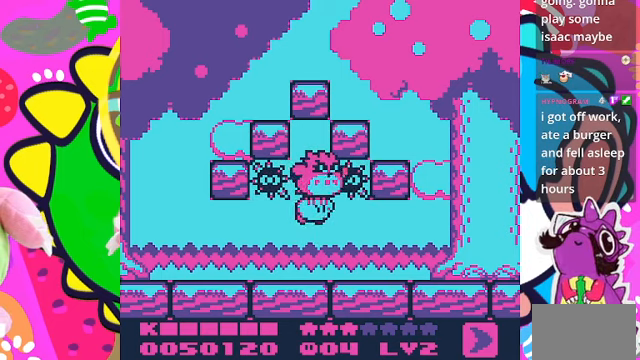
{"buttons": ["DPAD_UP"], "left_stick": "center", "right_stick": "center", "events": [[266, "DPAD_LEFT", "down"], [300, "DPAD_LEFT", "up"]]}
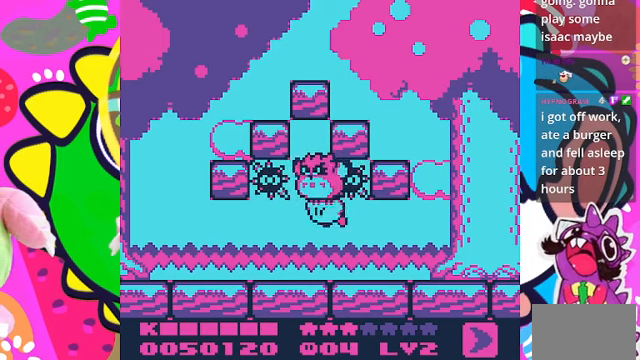
{"buttons": ["SQUARE", "DPAD_UP"], "left_stick": "center", "right_stick": "center", "events": [[466, "SQUARE", "down"]]}
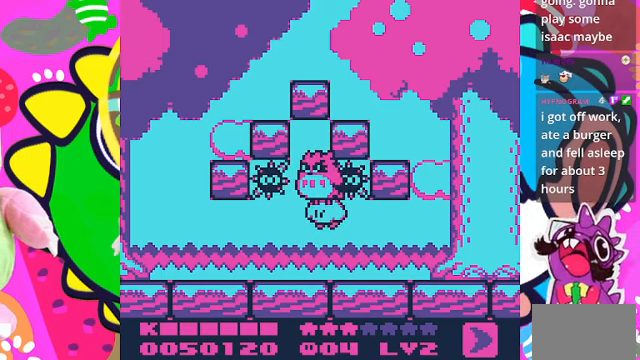
{"buttons": ["DPAD_UP"], "left_stick": "center", "right_stick": "center", "events": [[33, "SQUARE", "up"], [266, "DPAD_LEFT", "down"], [300, "DPAD_LEFT", "up"]]}
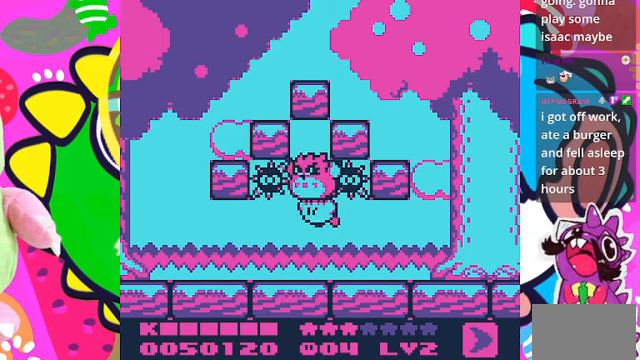
{"buttons": ["DPAD_UP", "DPAD_LEFT"], "left_stick": "center", "right_stick": "center", "events": [[166, "DPAD_LEFT", "down"], [233, "DPAD_LEFT", "up"], [500, "DPAD_LEFT", "down"]]}
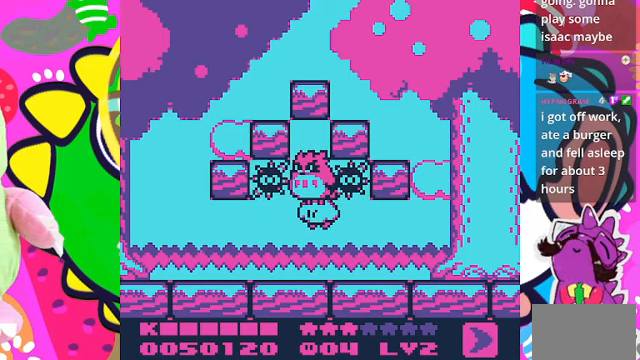
{"buttons": ["DPAD_UP"], "left_stick": "center", "right_stick": "center", "events": [[100, "DPAD_LEFT", "up"]]}
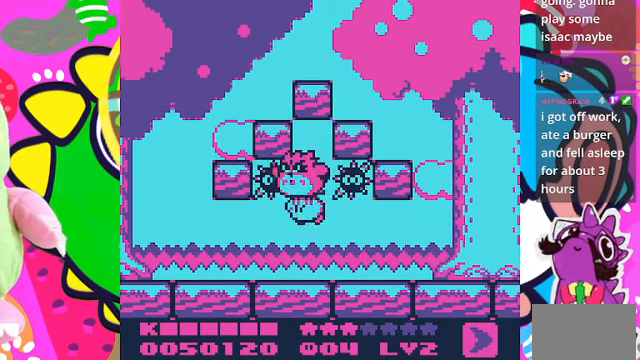
{"buttons": ["DPAD_UP"], "left_stick": "center", "right_stick": "center", "events": [[133, "DPAD_RIGHT", "down"], [166, "DPAD_UP", "up"], [200, "DPAD_UP", "down"], [266, "DPAD_RIGHT", "up"]]}
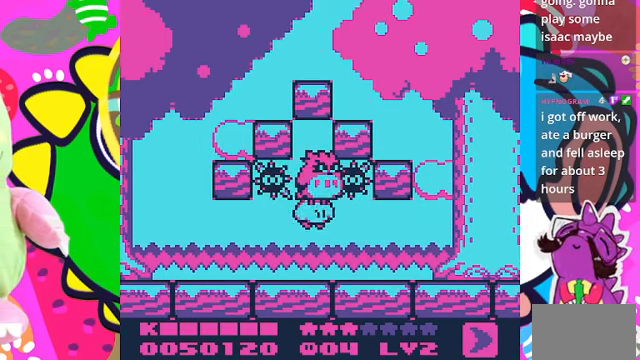
{"buttons": ["DPAD_DOWN"], "left_stick": "center", "right_stick": "center", "events": [[200, "DPAD_UP", "up"], [433, "DPAD_DOWN", "down"]]}
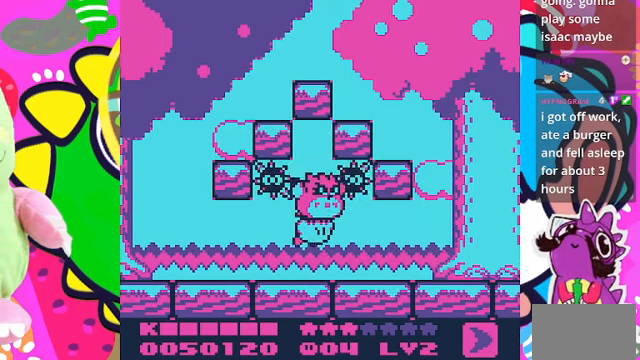
{"buttons": ["DPAD_RIGHT"], "left_stick": "center", "right_stick": "center", "events": [[66, "DPAD_DOWN", "up"], [267, "DPAD_DOWN", "down"], [367, "DPAD_RIGHT", "down"], [434, "DPAD_DOWN", "up"]]}